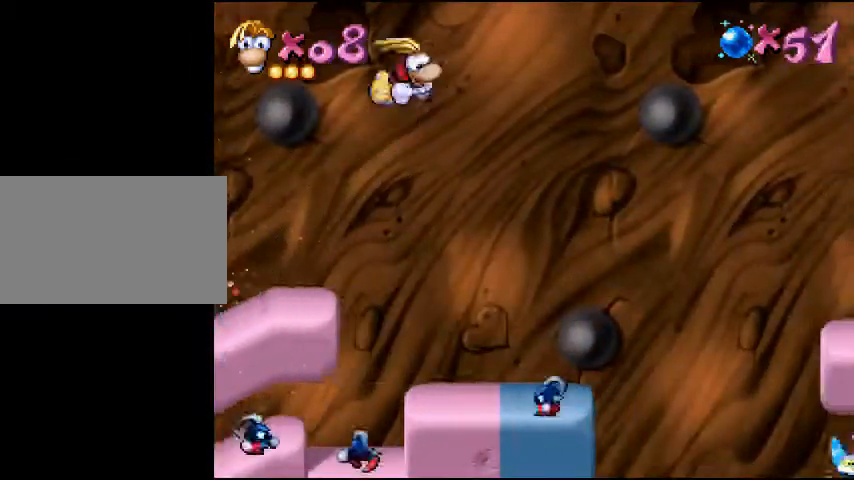
Gameplay with a controller (PlayStation layout); each line is a JSON object with the inputs held at the frame after it. "events" lists button and stick changes between this image and that frame as [ms after this image, input, new state], when the widget could be followed in between. Not read: L3 R3 left_stick right_stick.
{"buttons": ["DPAD_RIGHT"], "events": []}
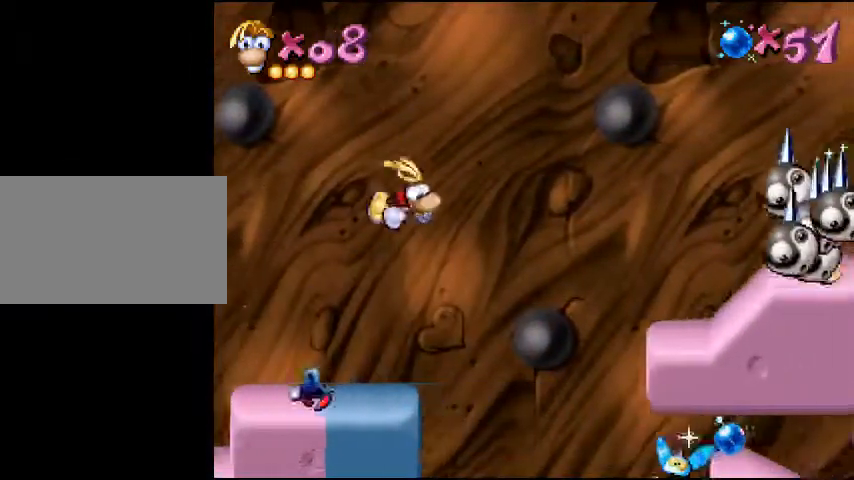
{"buttons": ["CROSS", "DPAD_RIGHT"], "events": [[333, "CROSS", "down"]]}
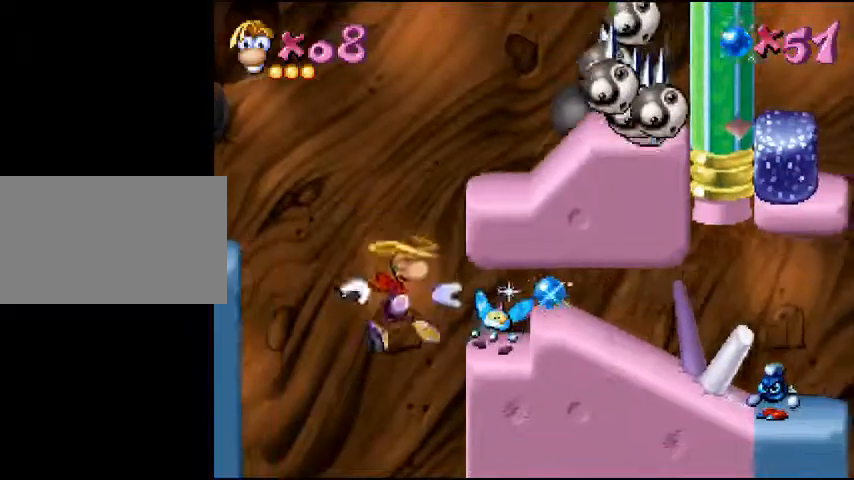
{"buttons": ["DPAD_RIGHT"], "events": [[33, "CROSS", "up"]]}
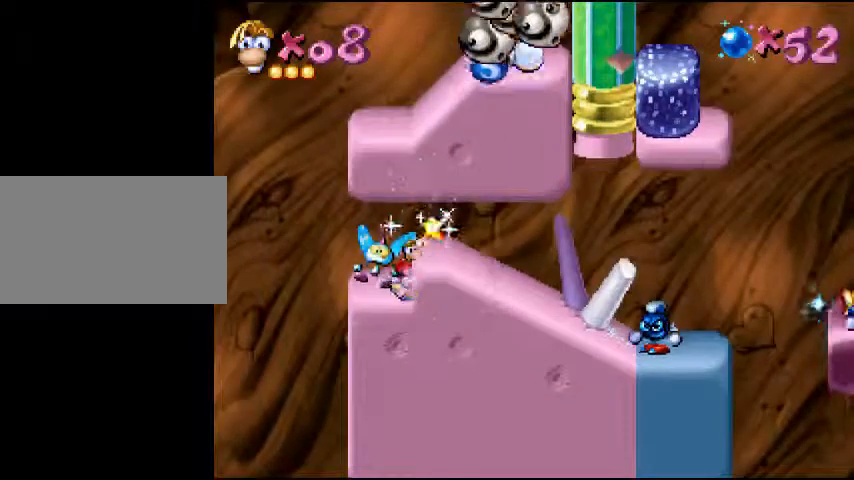
{"buttons": ["CIRCLE", "DPAD_RIGHT"], "events": [[33, "CROSS", "down"], [167, "CROSS", "up"], [400, "CIRCLE", "down"]]}
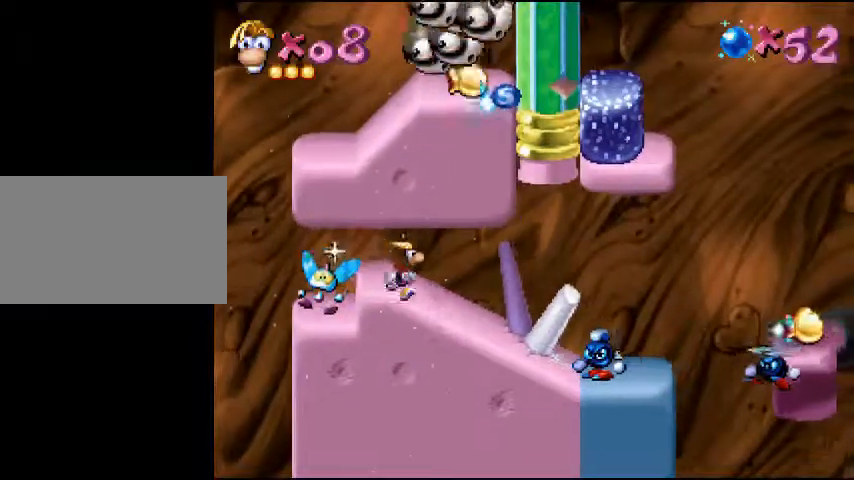
{"buttons": ["SQUARE", "DPAD_RIGHT"], "events": [[33, "CIRCLE", "up"], [500, "SQUARE", "down"]]}
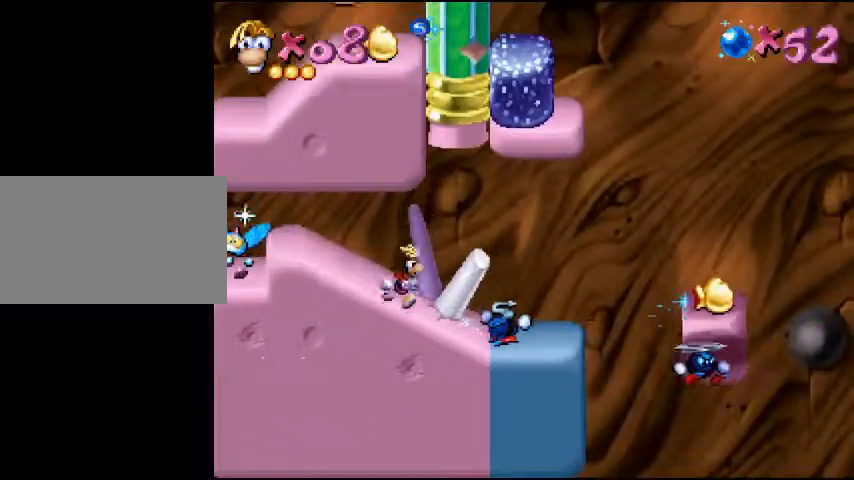
{"buttons": ["SQUARE", "DPAD_LEFT"], "events": [[67, "DPAD_RIGHT", "up"], [133, "SQUARE", "up"], [400, "DPAD_LEFT", "down"], [500, "SQUARE", "down"]]}
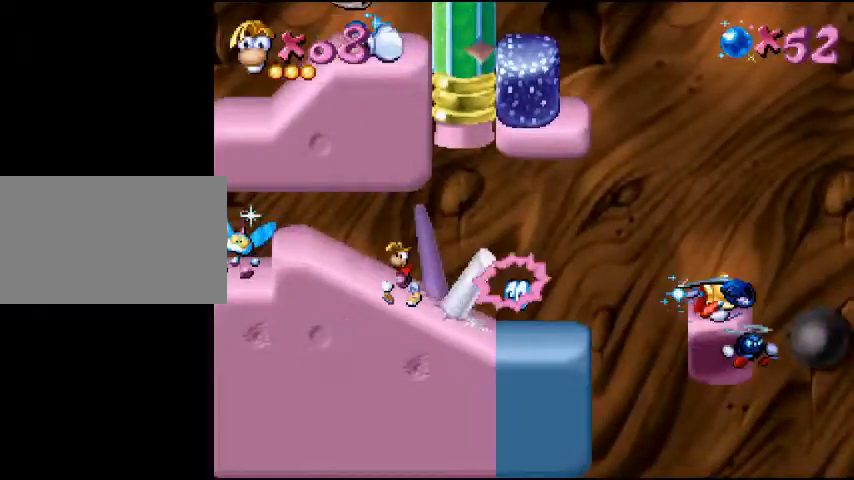
{"buttons": ["DPAD_LEFT"], "events": [[500, "SQUARE", "up"]]}
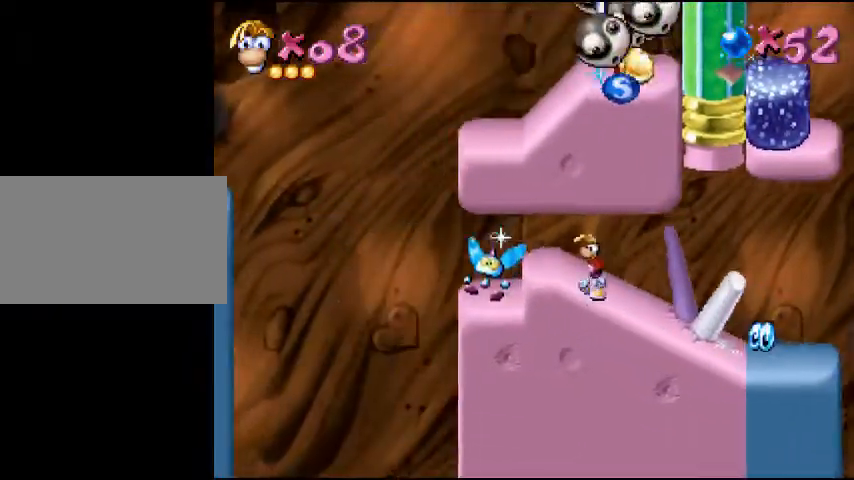
{"buttons": ["DPAD_LEFT"], "events": []}
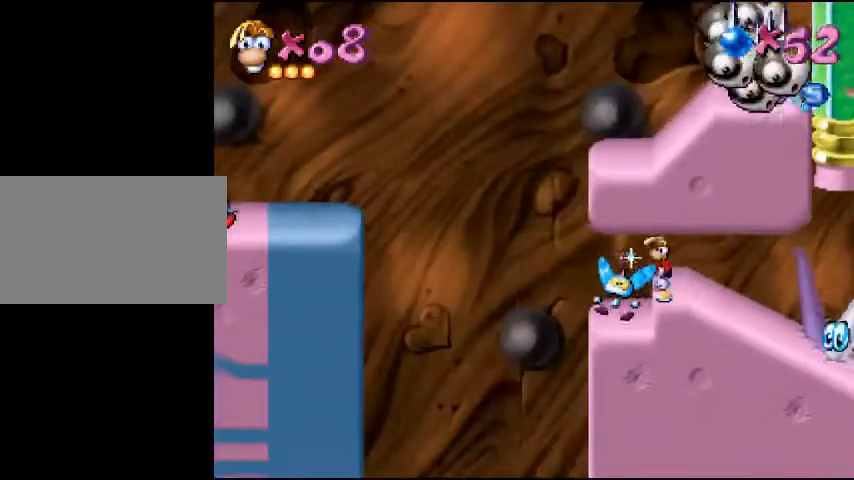
{"buttons": [], "events": [[33, "DPAD_LEFT", "up"], [133, "DPAD_RIGHT", "down"], [200, "DPAD_RIGHT", "up"]]}
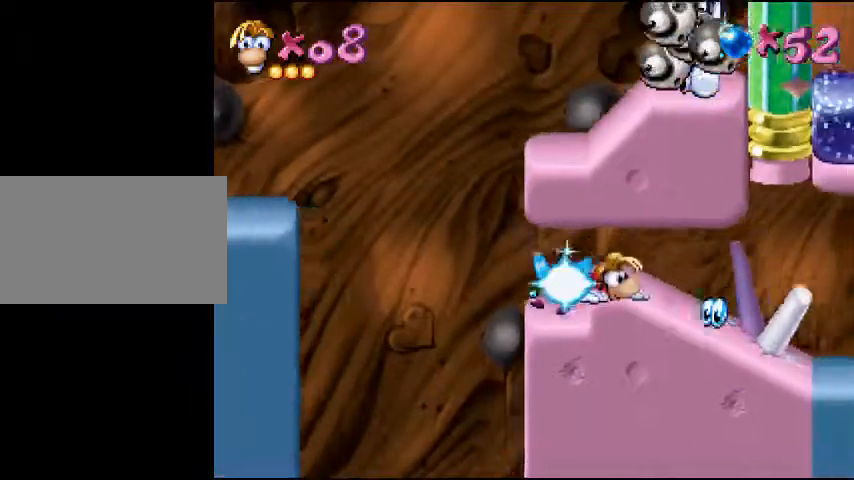
{"buttons": ["DPAD_DOWN"], "events": [[33, "DPAD_DOWN", "down"]]}
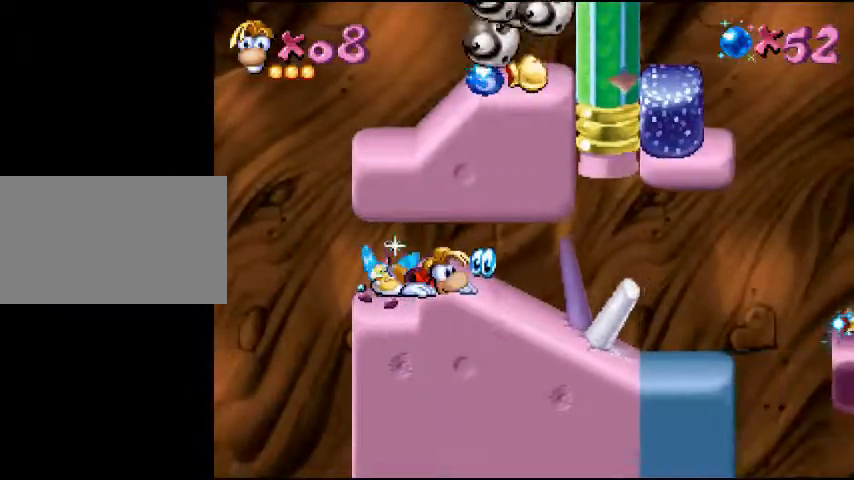
{"buttons": ["DPAD_DOWN"]}
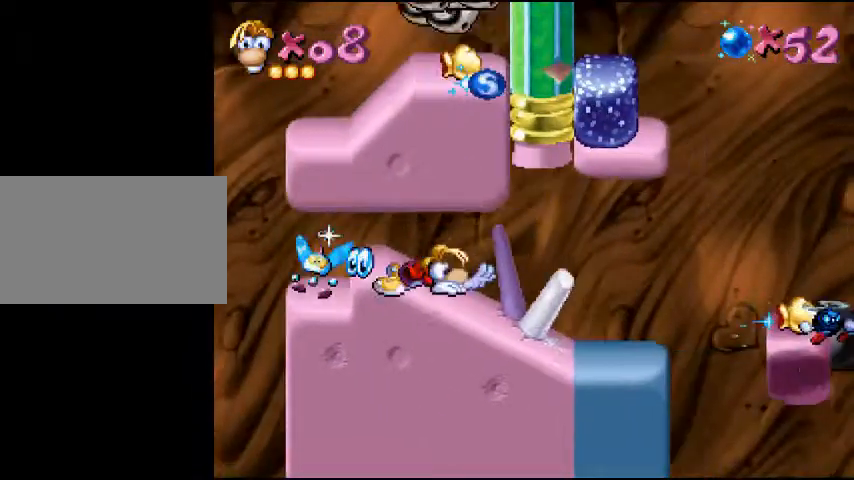
{"buttons": ["DPAD_DOWN"], "events": []}
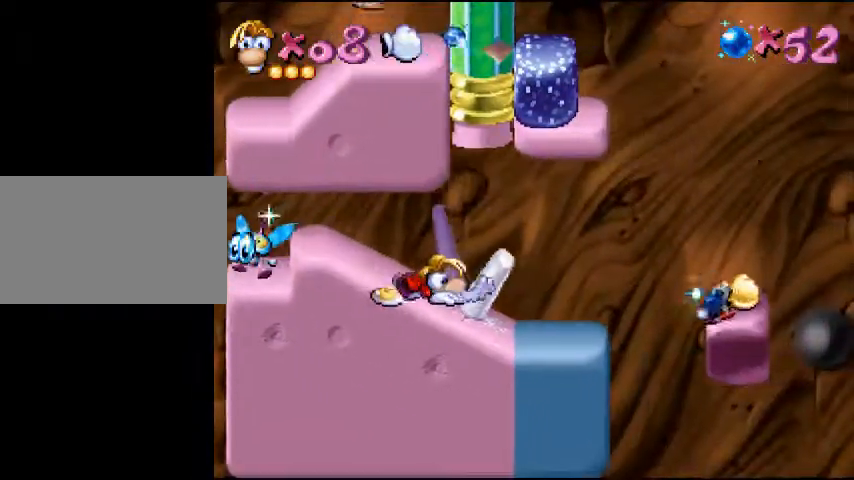
{"buttons": ["DPAD_RIGHT"], "events": [[400, "DPAD_DOWN", "up"], [400, "DPAD_RIGHT", "down"]]}
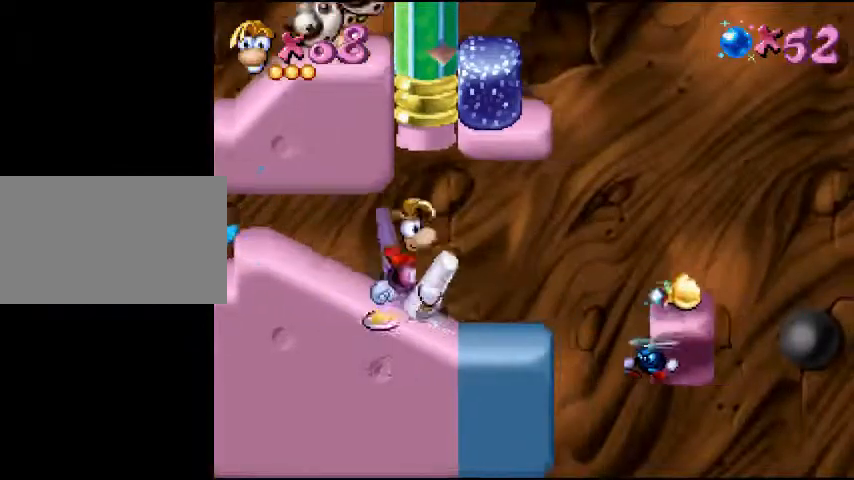
{"buttons": [], "events": [[500, "DPAD_RIGHT", "up"]]}
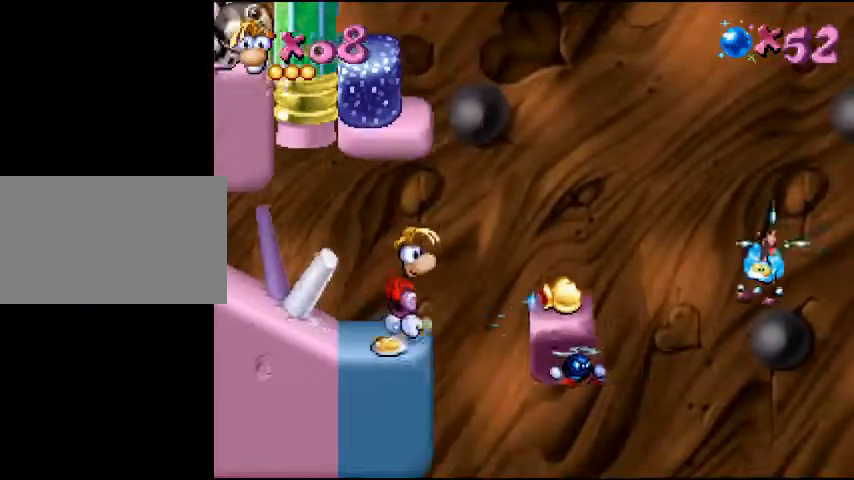
{"buttons": ["CROSS", "DPAD_LEFT"], "events": [[100, "CROSS", "down"], [167, "DPAD_RIGHT", "down"], [267, "DPAD_RIGHT", "up"], [333, "CROSS", "up"], [367, "DPAD_LEFT", "down"], [500, "CROSS", "down"]]}
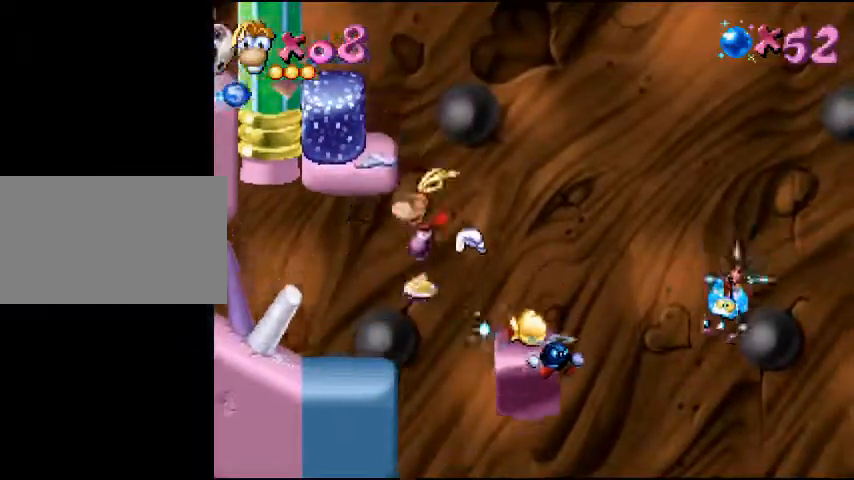
{"buttons": [], "events": [[33, "DPAD_LEFT", "up"], [67, "CROSS", "up"]]}
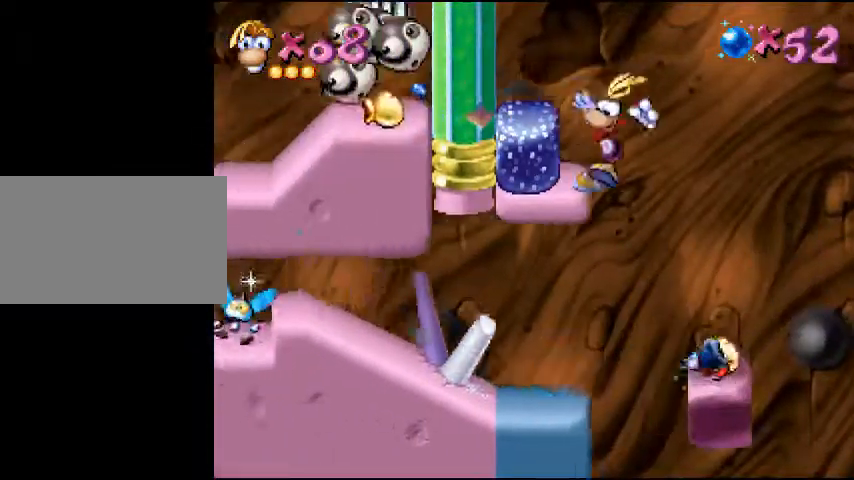
{"buttons": [], "events": []}
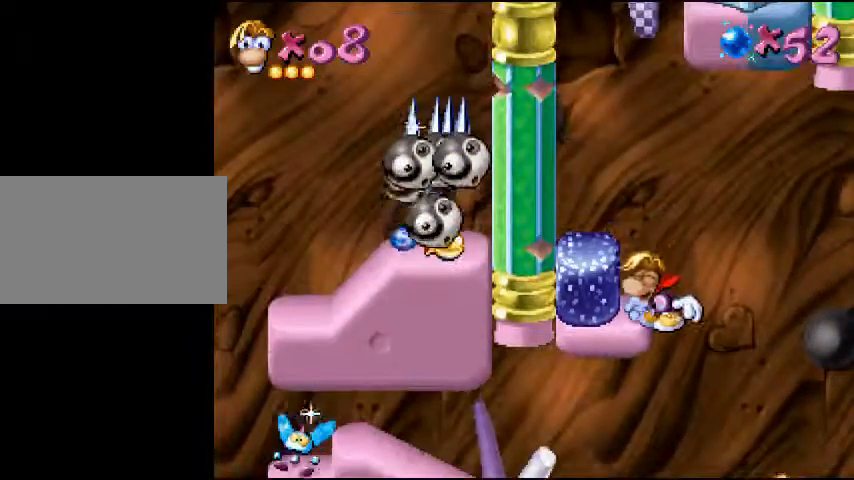
{"buttons": [], "events": []}
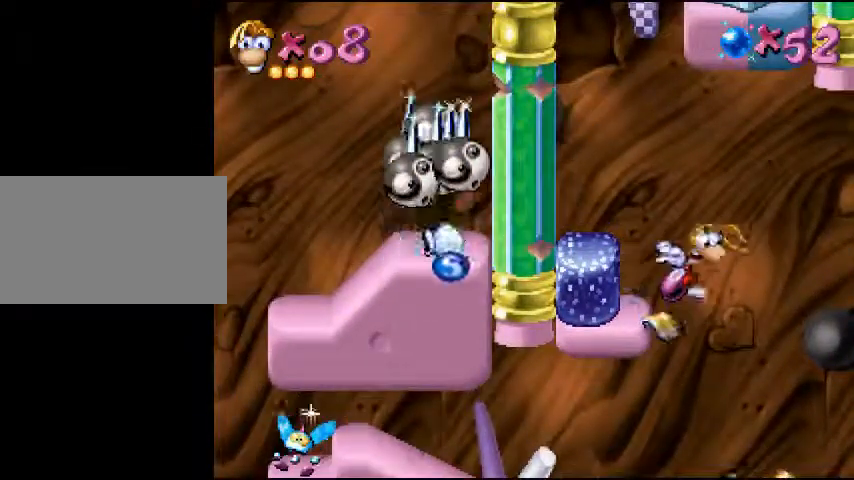
{"buttons": [], "events": []}
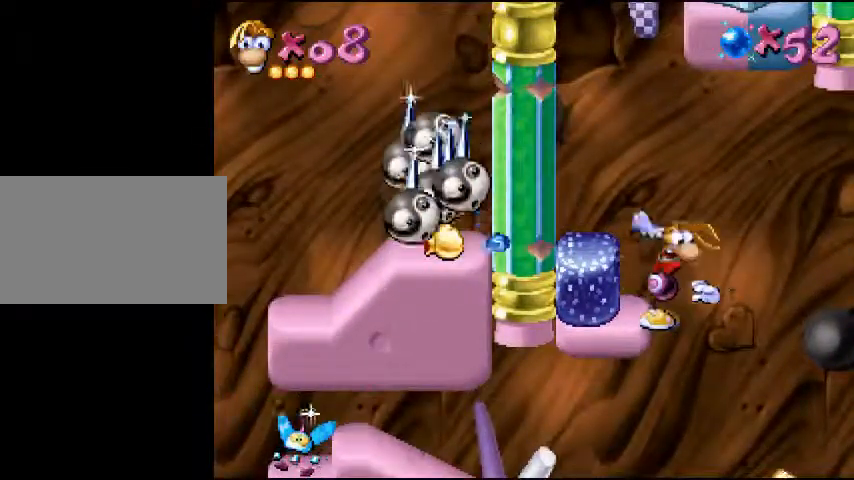
{"buttons": ["DPAD_LEFT"], "events": [[200, "CROSS", "down"], [267, "DPAD_LEFT", "down"], [300, "CROSS", "up"]]}
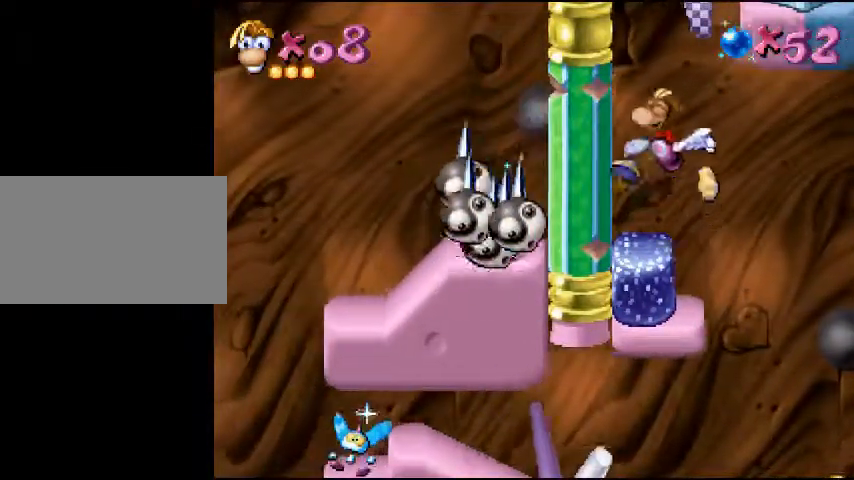
{"buttons": [], "events": [[100, "DPAD_LEFT", "up"], [167, "DPAD_RIGHT", "down"], [233, "DPAD_RIGHT", "up"]]}
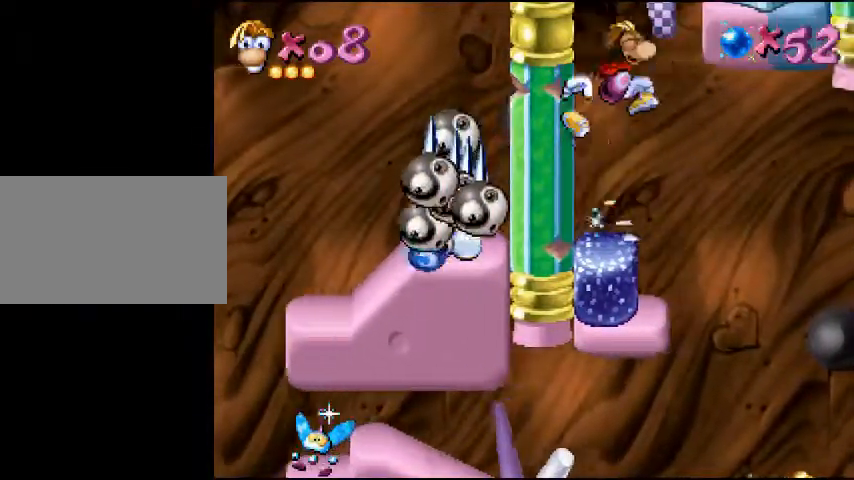
{"buttons": ["DPAD_RIGHT"], "events": [[333, "DPAD_RIGHT", "down"]]}
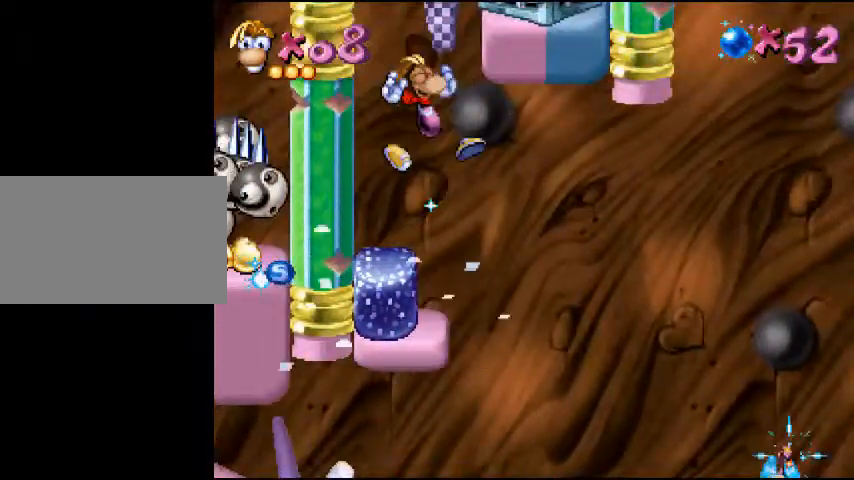
{"buttons": [], "events": [[67, "DPAD_RIGHT", "up"]]}
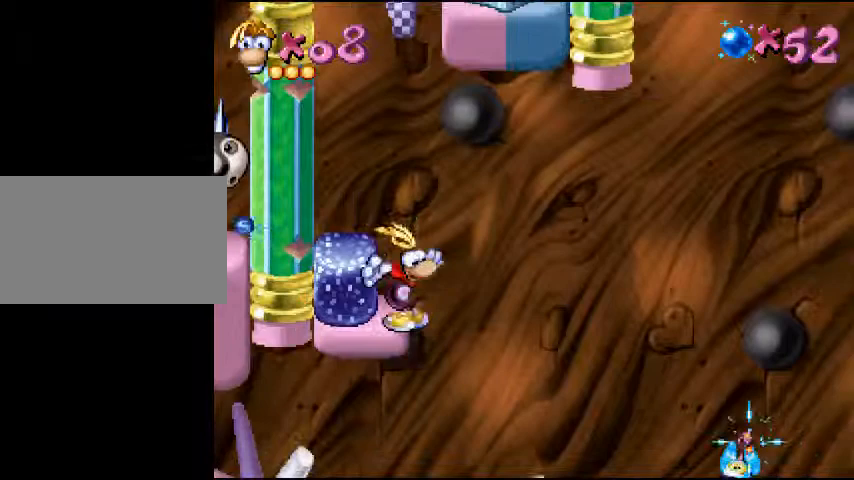
{"buttons": [], "events": []}
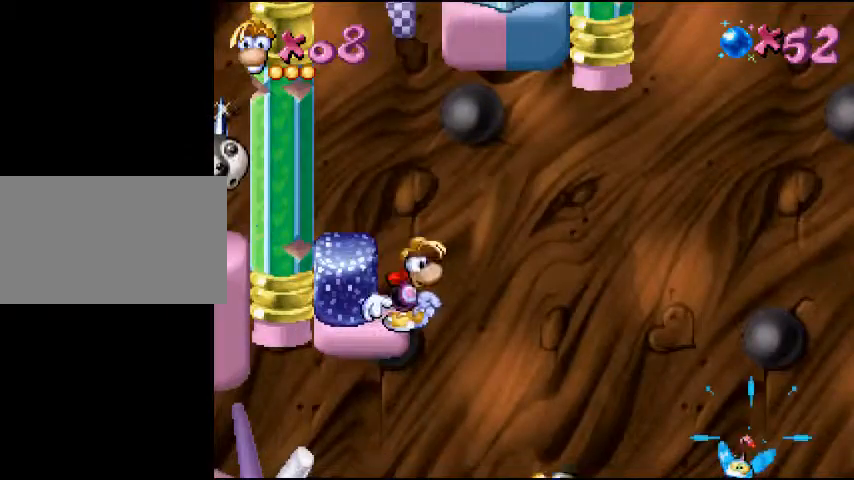
{"buttons": ["CROSS", "DPAD_RIGHT"], "events": [[467, "CROSS", "down"], [467, "DPAD_RIGHT", "down"]]}
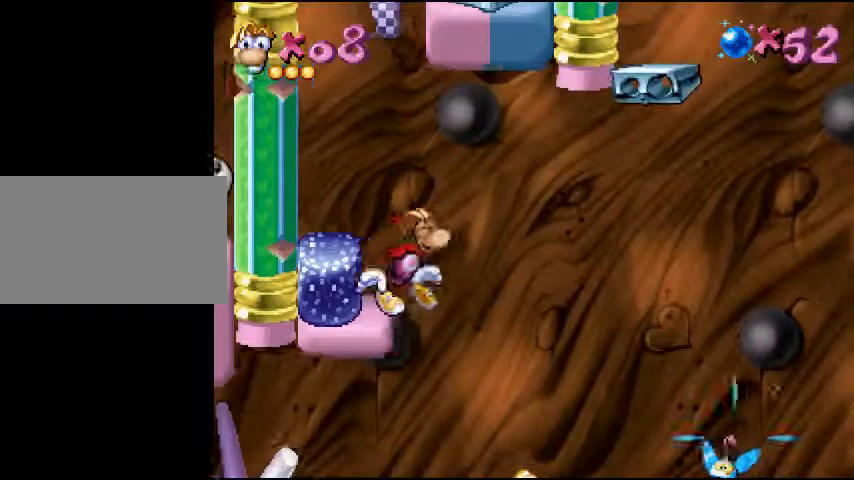
{"buttons": ["CROSS", "DPAD_RIGHT"], "events": [[200, "CROSS", "up"], [433, "CROSS", "down"]]}
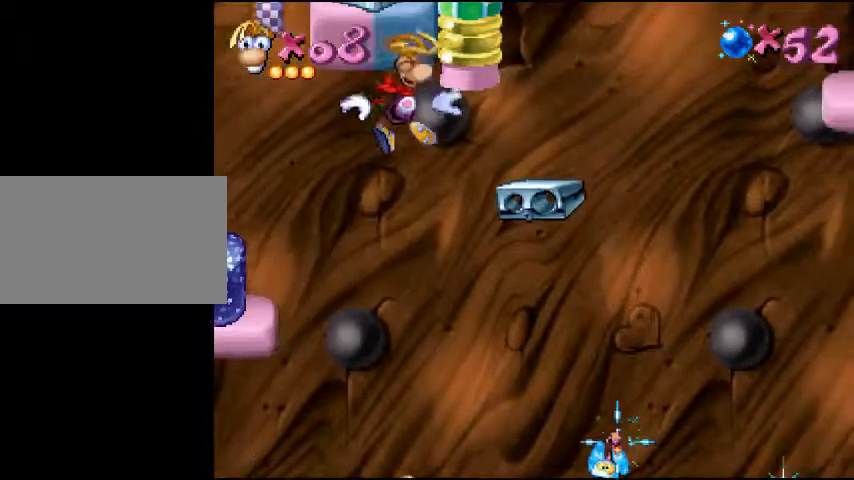
{"buttons": ["DPAD_RIGHT"], "events": [[100, "CROSS", "up"]]}
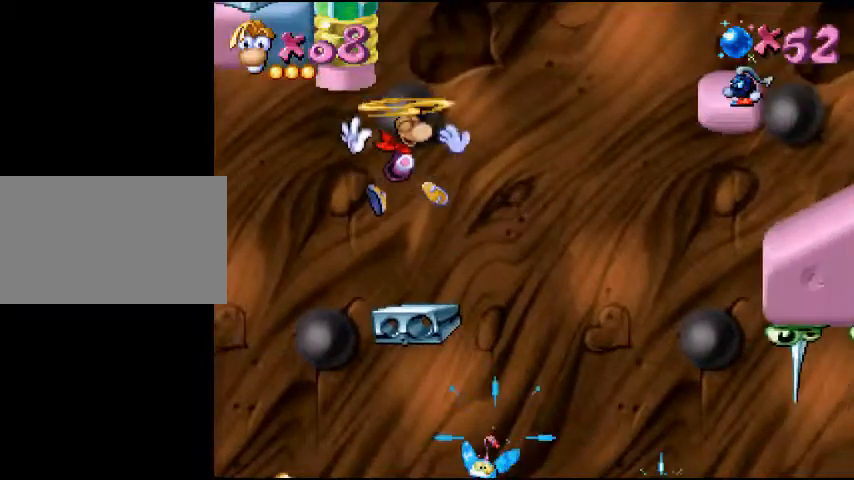
{"buttons": [], "events": [[100, "DPAD_RIGHT", "up"], [400, "DPAD_LEFT", "down"], [500, "DPAD_LEFT", "up"]]}
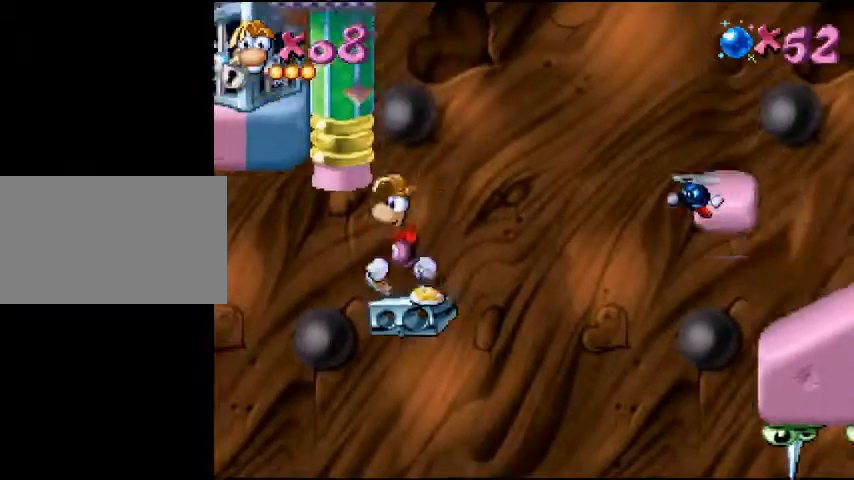
{"buttons": [], "events": [[167, "START", "down"], [333, "START", "up"]]}